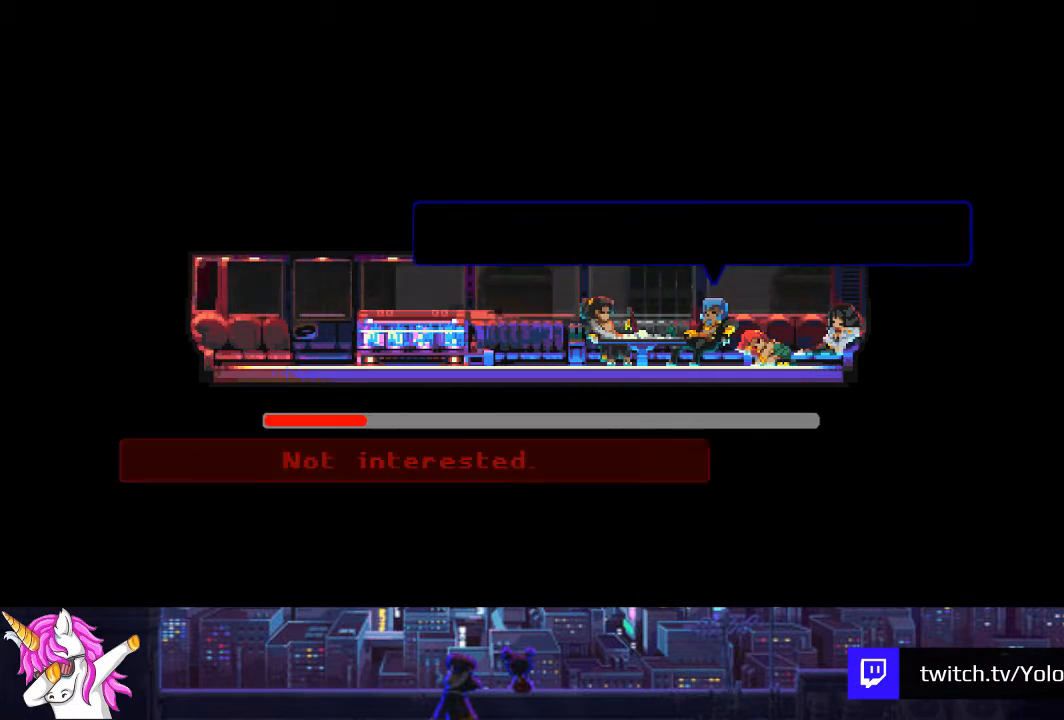
Gameplay with a controller (PlayStation layout); each line is a JSON object with the inputs held at the frame after it. "events" lists button and stick changes between this image and that frame as [ms after this image, input, new state], when the widget could be followed in between.
{"buttons": ["CROSS"], "left_stick": "center", "right_stick": "center", "events": [[51, "CROSS", "up"], [136, "CROSS", "down"], [237, "CROSS", "up"], [321, "CROSS", "down"], [389, "CROSS", "up"], [490, "CROSS", "down"]]}
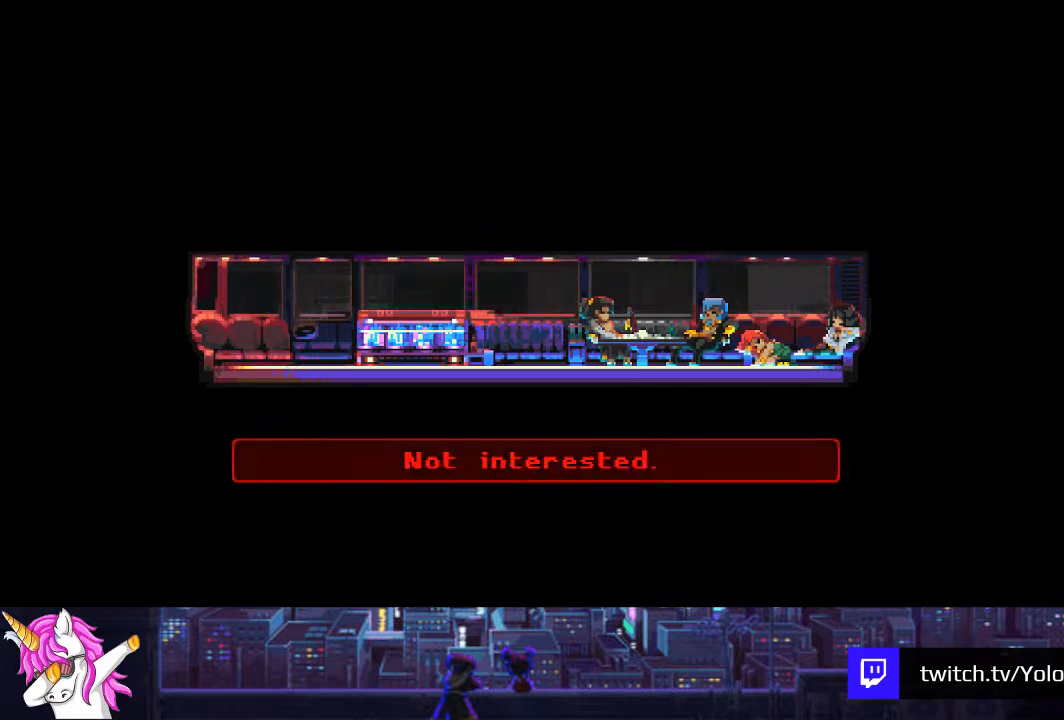
{"buttons": [], "left_stick": "center", "right_stick": "center", "events": [[84, "CROSS", "up"], [169, "CROSS", "down"], [253, "CROSS", "up"], [355, "CROSS", "down"], [439, "CROSS", "up"]]}
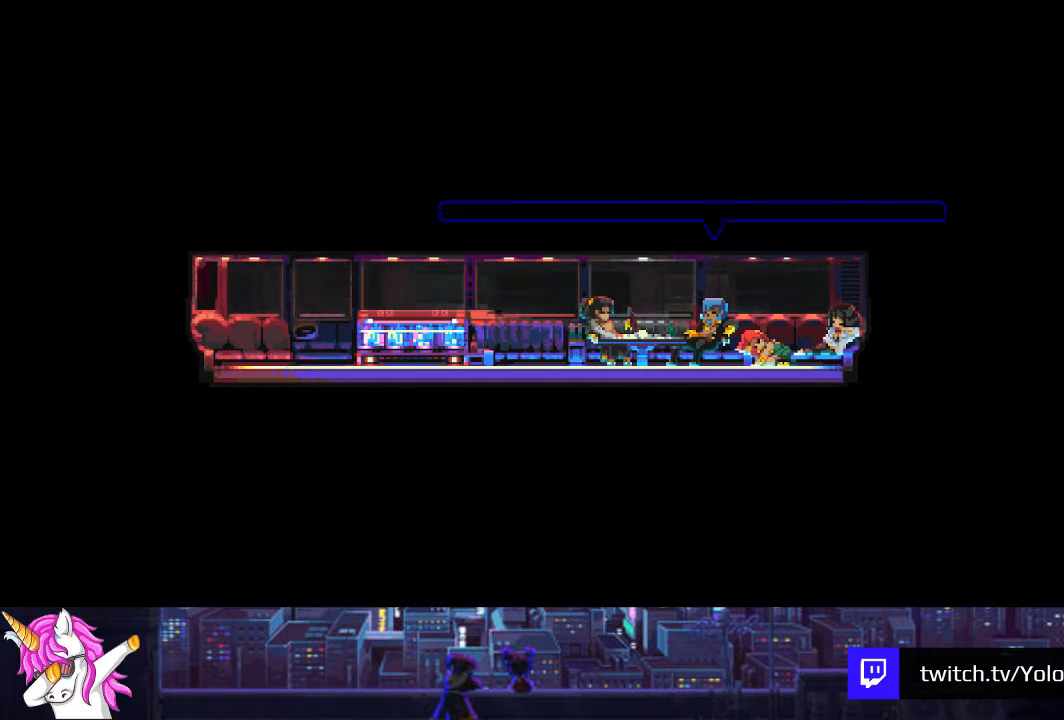
{"buttons": [], "left_stick": "center", "right_stick": "center", "events": [[33, "CROSS", "down"], [118, "CROSS", "up"], [202, "CROSS", "down"], [303, "CROSS", "up"], [405, "CROSS", "down"], [489, "CROSS", "up"]]}
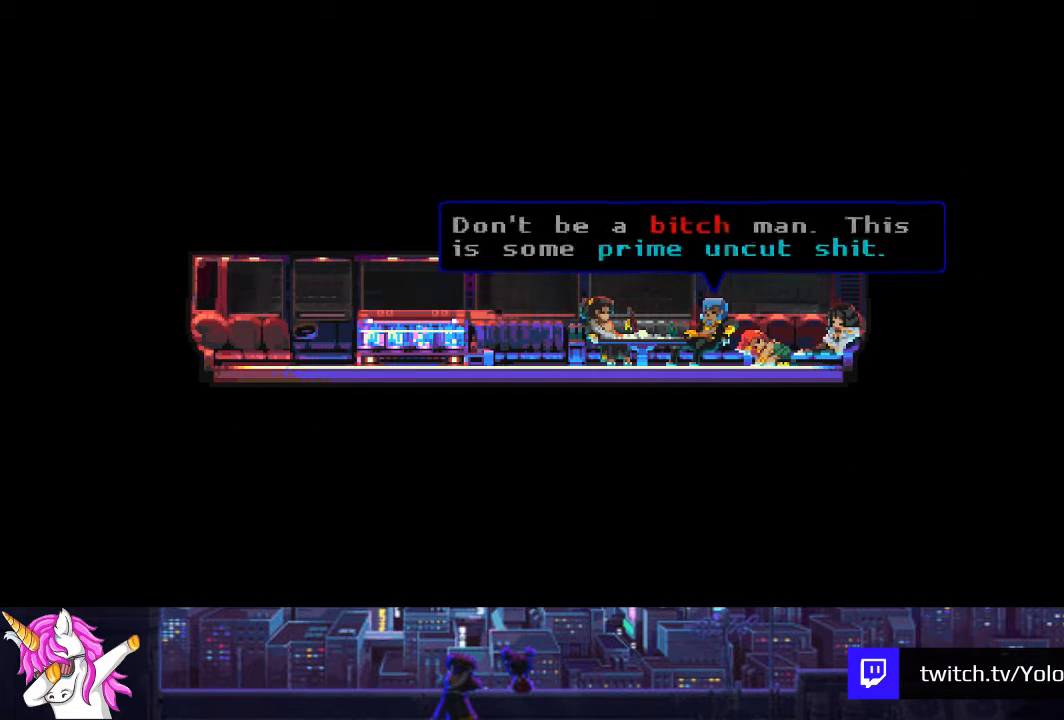
{"buttons": ["CROSS"], "left_stick": "center", "right_stick": "center", "events": [[85, "CROSS", "down"], [186, "CROSS", "up"], [287, "CROSS", "down"], [405, "CROSS", "up"], [490, "CROSS", "down"]]}
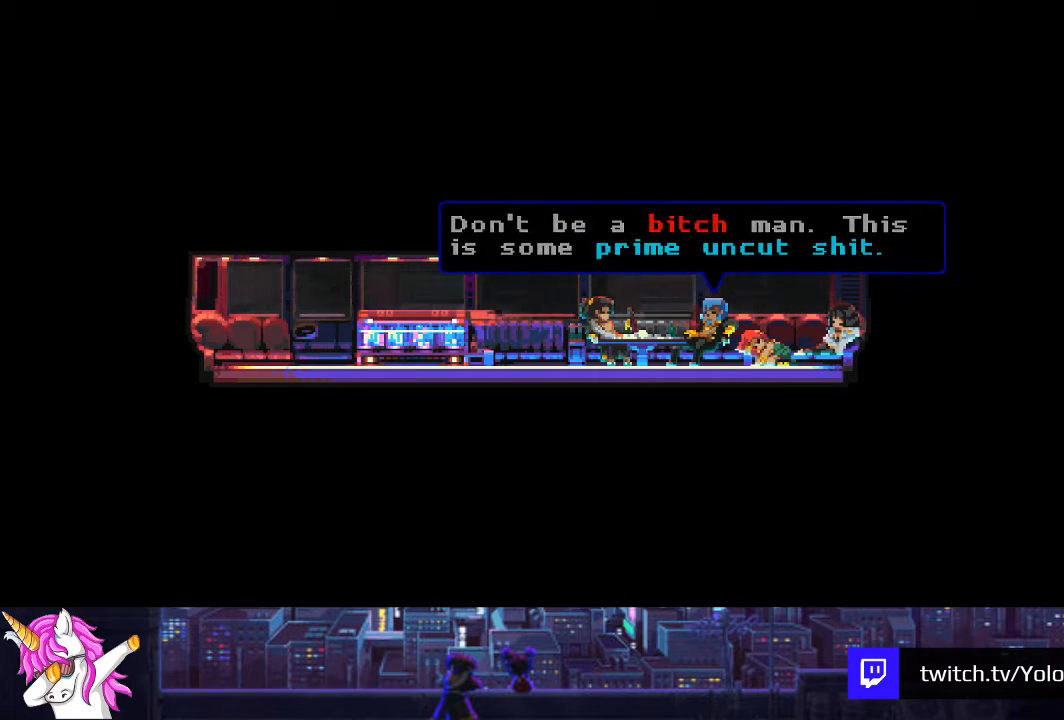
{"buttons": [], "left_stick": "center", "right_stick": "center", "events": [[67, "CROSS", "up"], [169, "CROSS", "down"], [270, "CROSS", "up"], [371, "CROSS", "down"], [439, "CROSS", "up"]]}
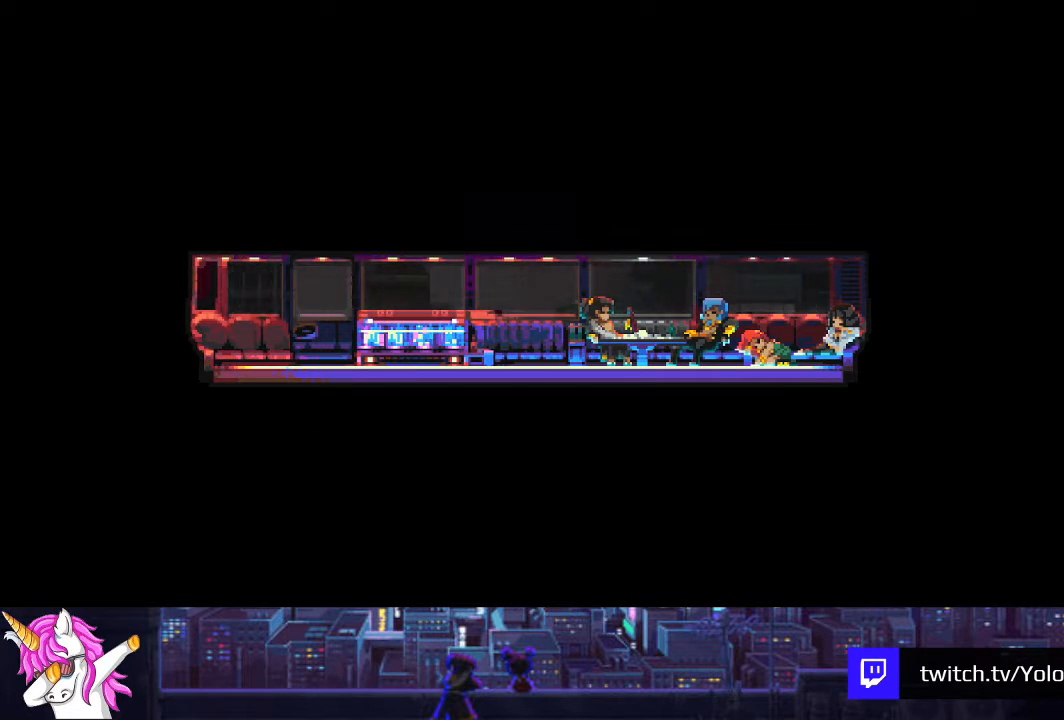
{"buttons": [], "left_stick": "center", "right_stick": "center", "events": [[68, "CROSS", "down"], [169, "CROSS", "up"], [254, "CROSS", "down"], [372, "CROSS", "up"], [456, "CROSS", "down"], [507, "CROSS", "up"]]}
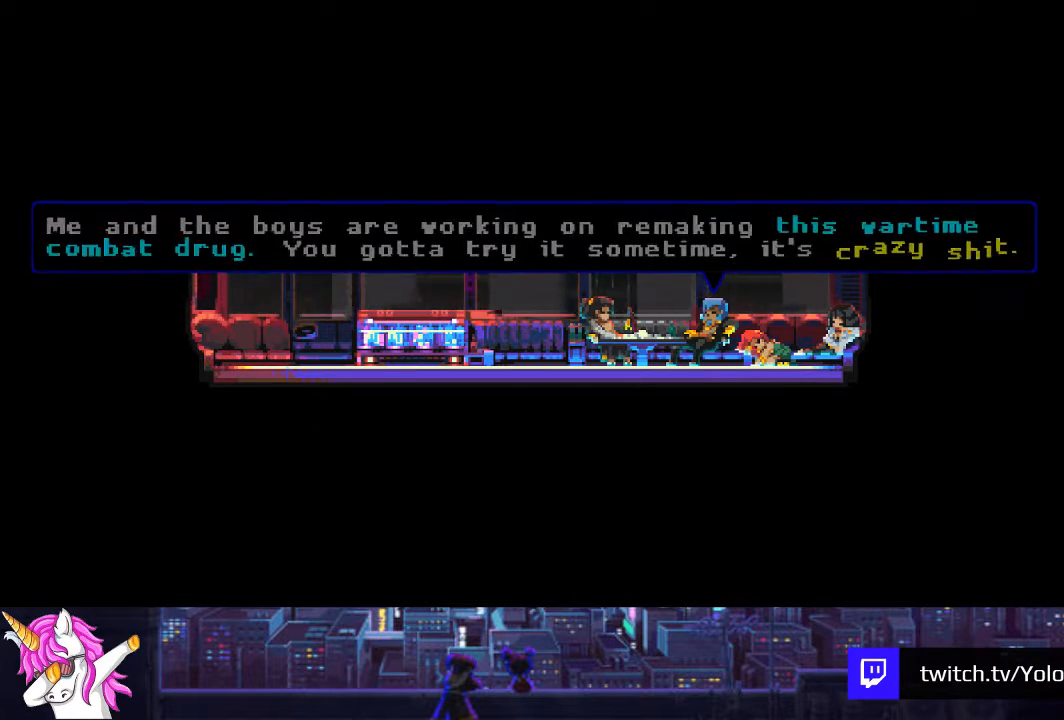
{"buttons": ["CROSS"], "left_stick": "center", "right_stick": "center", "events": [[101, "CROSS", "down"], [186, "CROSS", "up"], [287, "CROSS", "down"], [371, "CROSS", "up"], [456, "CROSS", "down"]]}
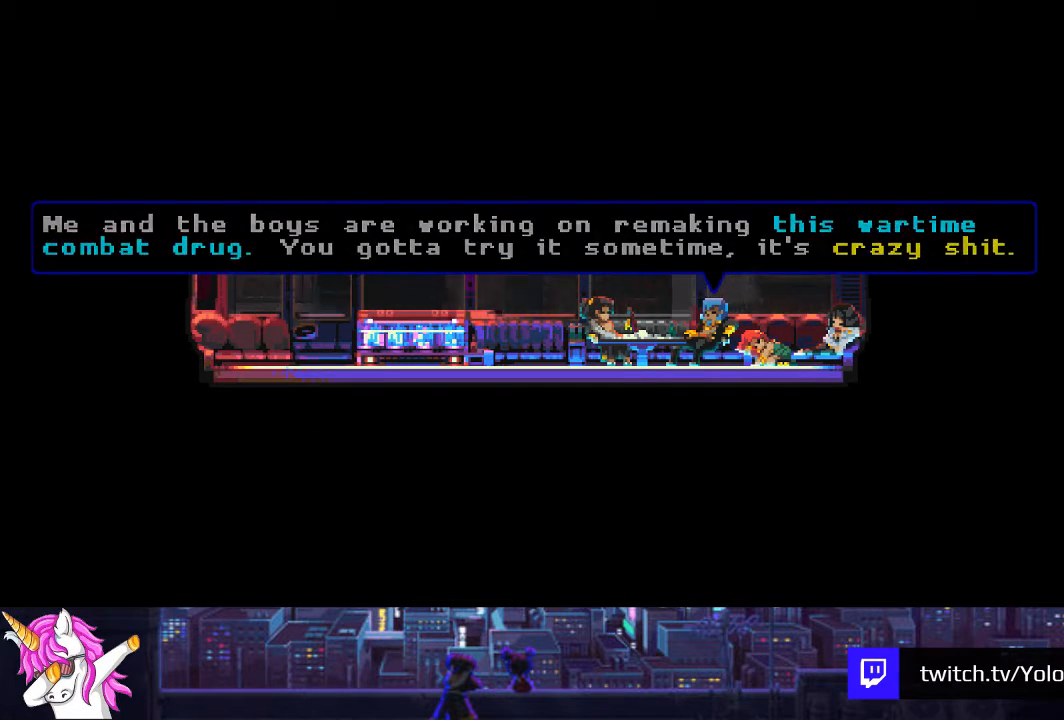
{"buttons": [], "left_stick": "center", "right_stick": "center", "events": [[51, "CROSS", "up"], [152, "CROSS", "down"], [237, "CROSS", "up"], [321, "CROSS", "down"], [406, "CROSS", "up"]]}
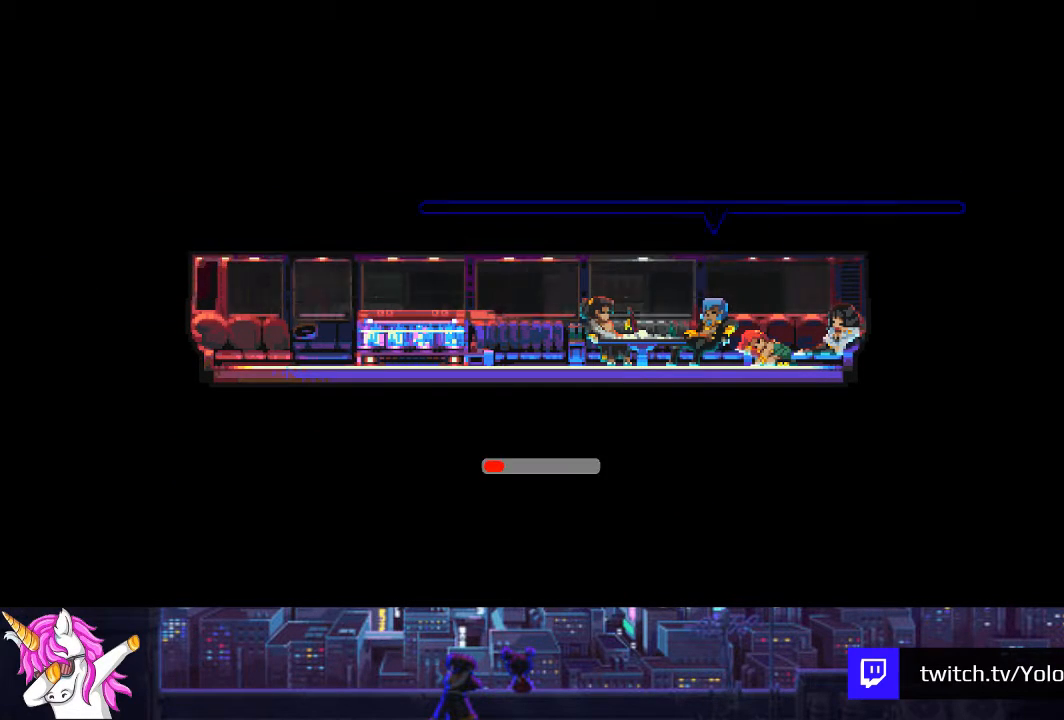
{"buttons": [], "left_stick": "center", "right_stick": "center", "events": [[17, "CROSS", "down"], [101, "CROSS", "up"], [203, "CROSS", "down"], [270, "CROSS", "up"], [355, "CROSS", "down"], [473, "CROSS", "up"]]}
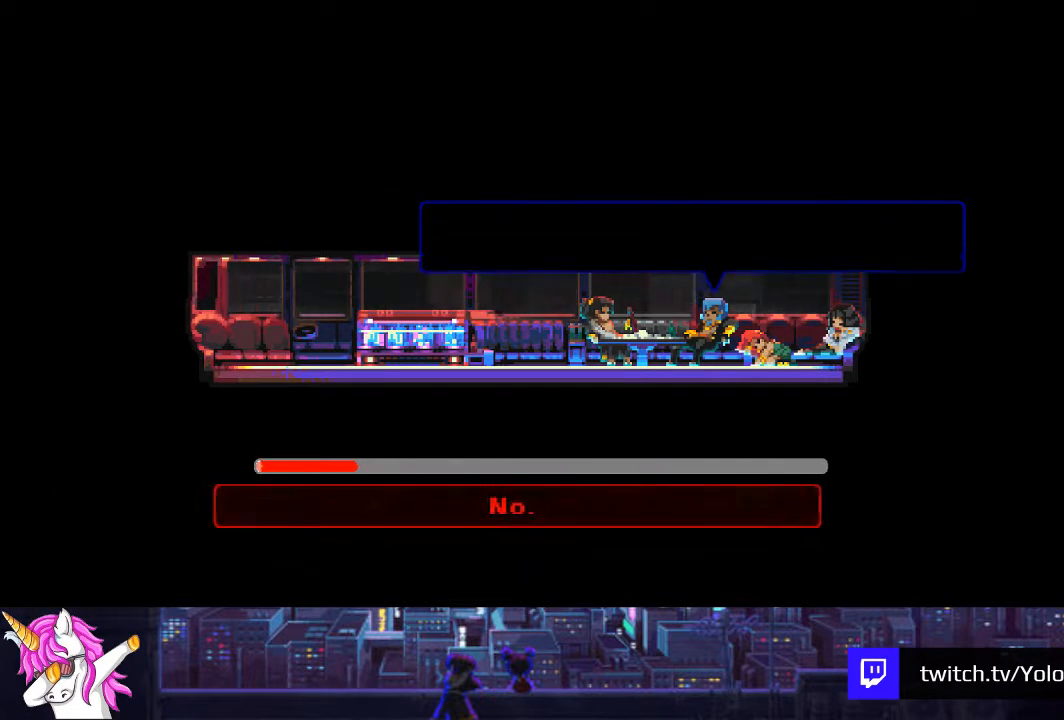
{"buttons": [], "left_stick": "center", "right_stick": "center", "events": [[33, "CROSS", "down"], [118, "CROSS", "up"], [219, "CROSS", "down"], [304, "CROSS", "up"], [422, "CROSS", "down"], [489, "CROSS", "up"]]}
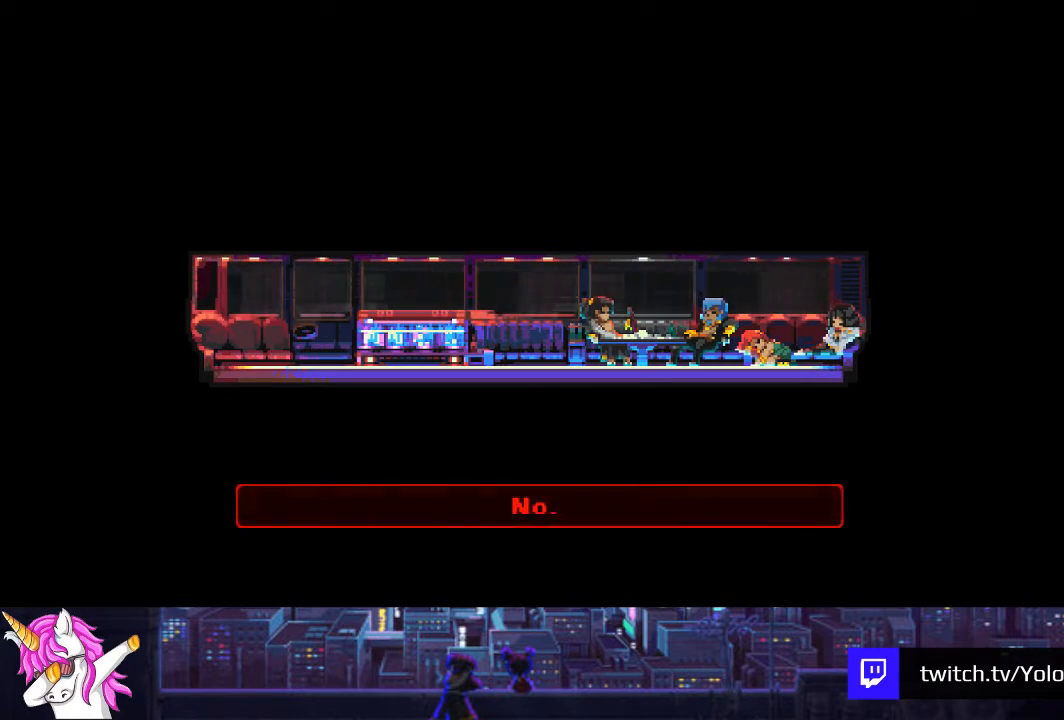
{"buttons": ["CROSS"], "left_stick": "center", "right_stick": "center", "events": [[102, "CROSS", "down"], [186, "CROSS", "up"], [287, "CROSS", "down"], [372, "CROSS", "up"], [473, "CROSS", "down"]]}
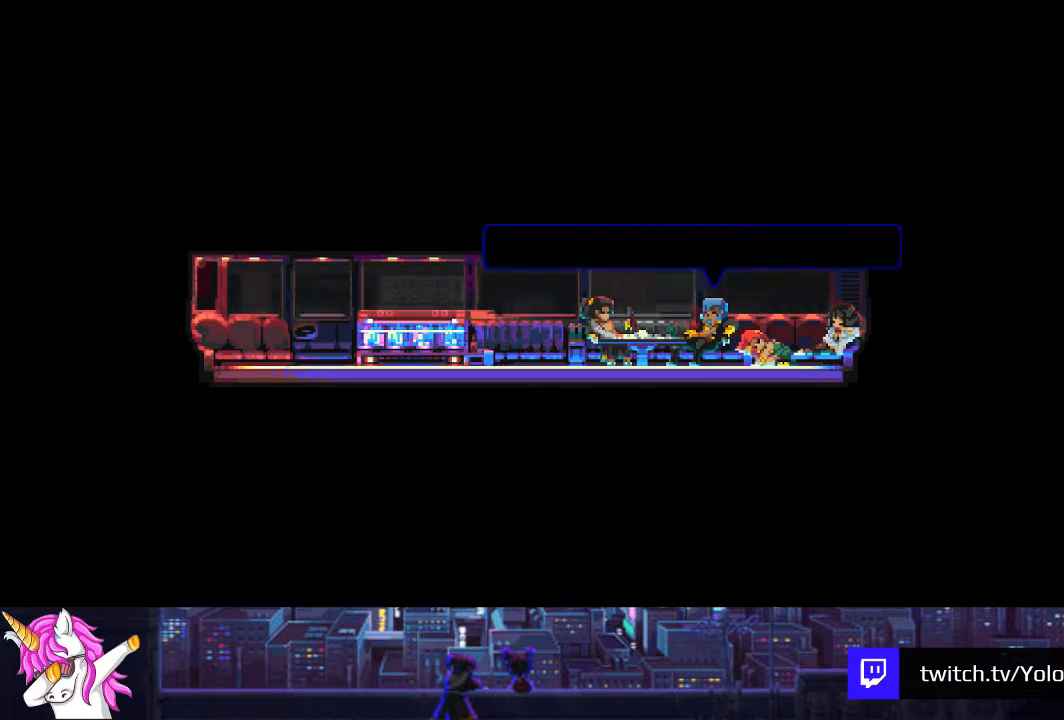
{"buttons": ["CROSS"], "left_stick": "center", "right_stick": "center", "events": [[34, "CROSS", "up"], [118, "CROSS", "down"], [219, "CROSS", "up"], [321, "CROSS", "down"], [405, "CROSS", "up"], [489, "CROSS", "down"]]}
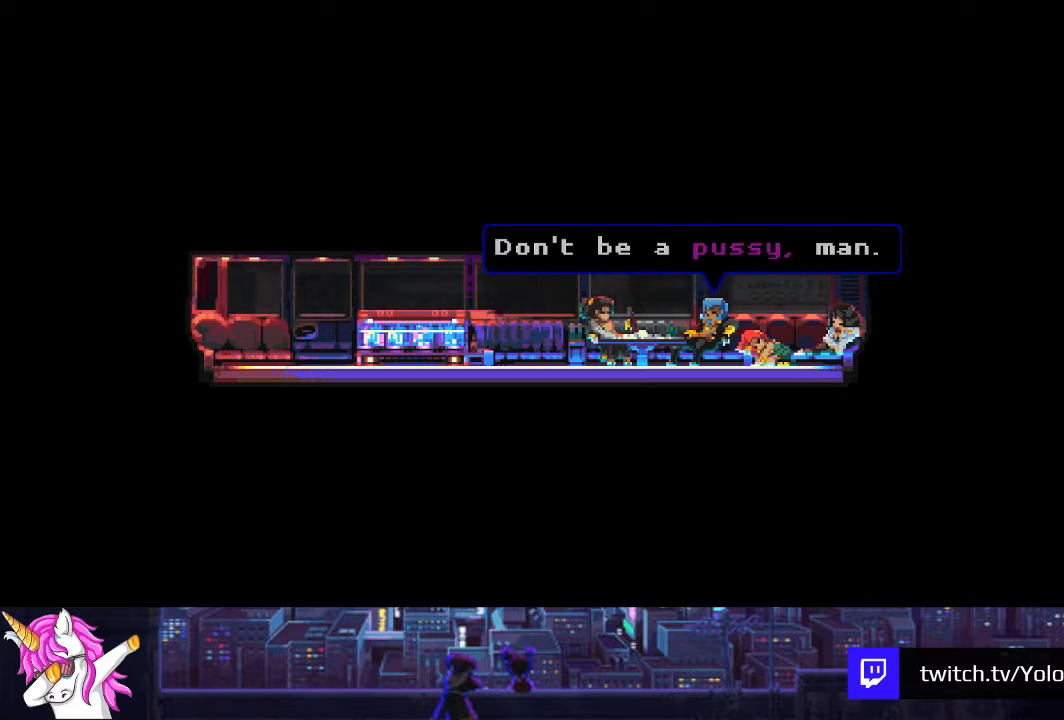
{"buttons": [], "left_stick": "center", "right_stick": "center", "events": [[85, "CROSS", "up"], [169, "CROSS", "down"], [270, "CROSS", "up"], [389, "CROSS", "down"], [456, "CROSS", "up"]]}
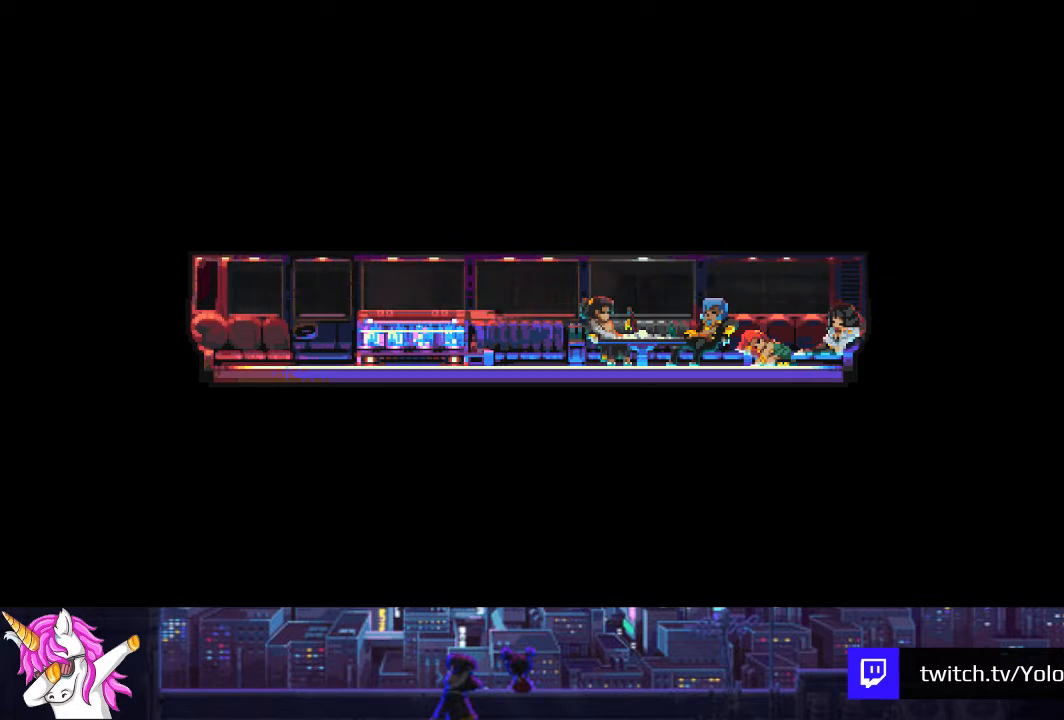
{"buttons": ["CROSS"], "left_stick": "center", "right_stick": "center", "events": [[68, "CROSS", "down"], [169, "CROSS", "up"], [270, "CROSS", "down"], [338, "CROSS", "up"], [439, "CROSS", "down"]]}
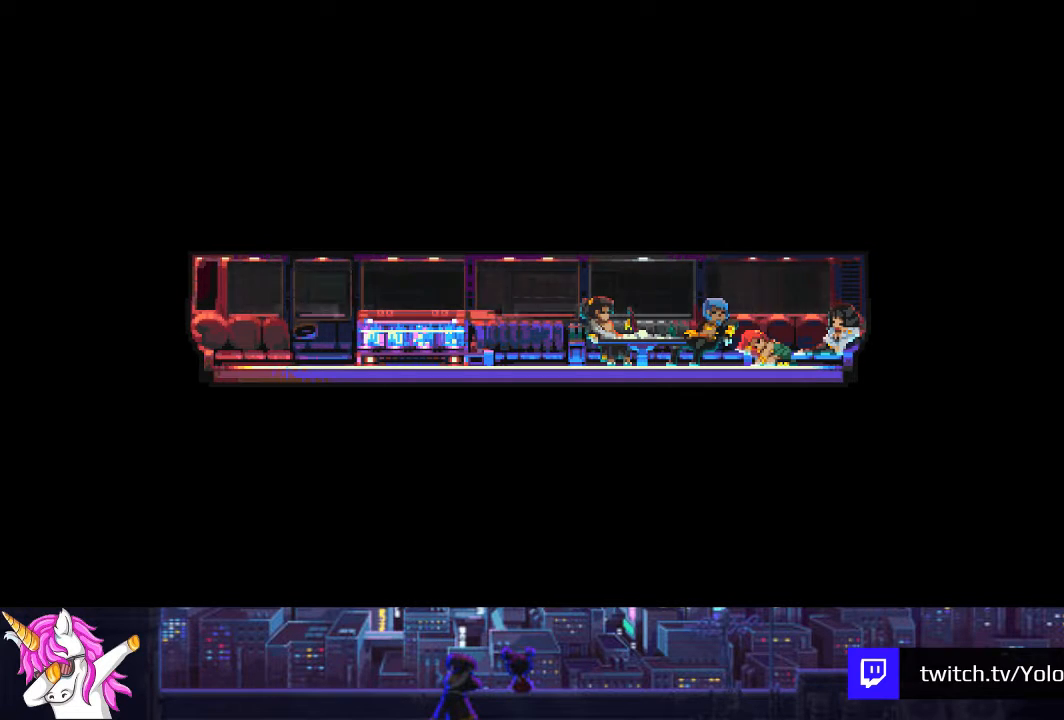
{"buttons": [], "left_stick": "center", "right_stick": "center", "events": [[50, "CROSS", "up"], [118, "CROSS", "down"], [236, "CROSS", "up"], [354, "CROSS", "down"], [422, "CROSS", "up"]]}
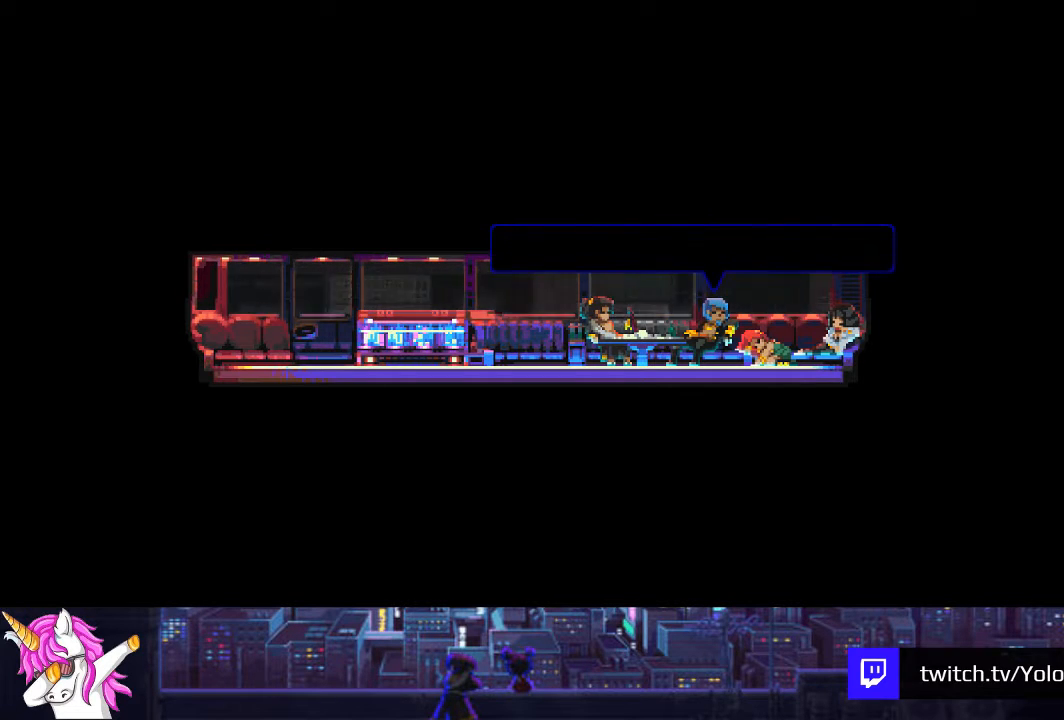
{"buttons": ["CROSS"], "left_stick": "center", "right_stick": "center", "events": [[34, "CROSS", "down"], [135, "CROSS", "up"], [220, "CROSS", "down"], [321, "CROSS", "up"], [422, "CROSS", "down"]]}
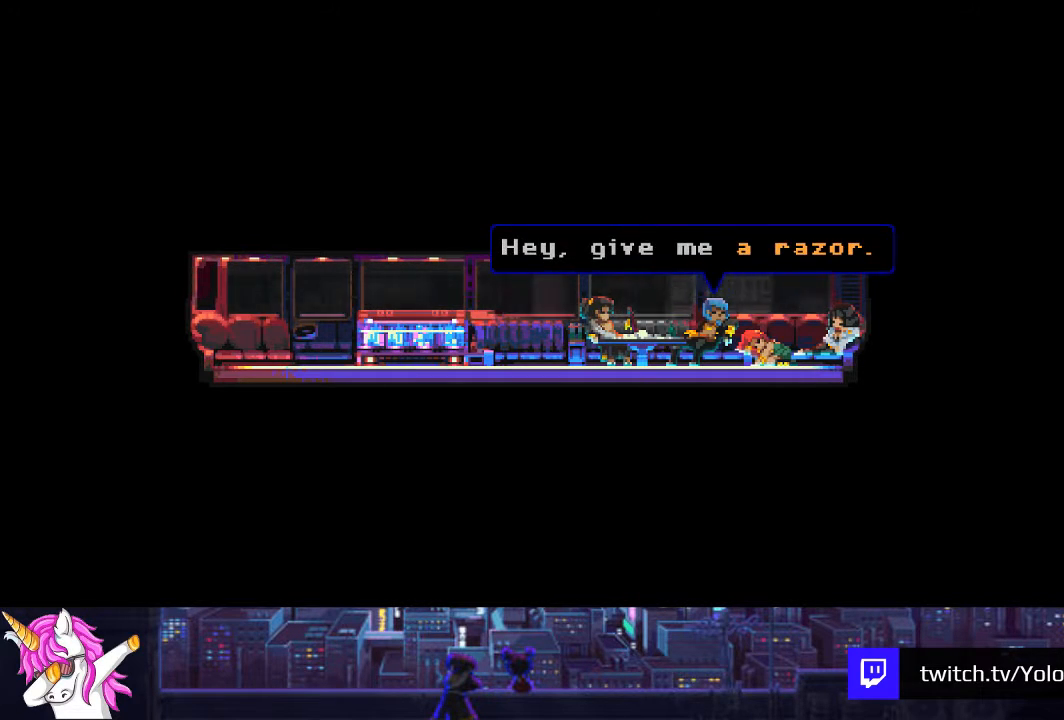
{"buttons": ["CROSS"], "left_stick": "center", "right_stick": "center", "events": [[17, "CROSS", "up"], [118, "CROSS", "down"], [185, "CROSS", "up"], [287, "CROSS", "down"], [371, "CROSS", "up"], [472, "CROSS", "down"]]}
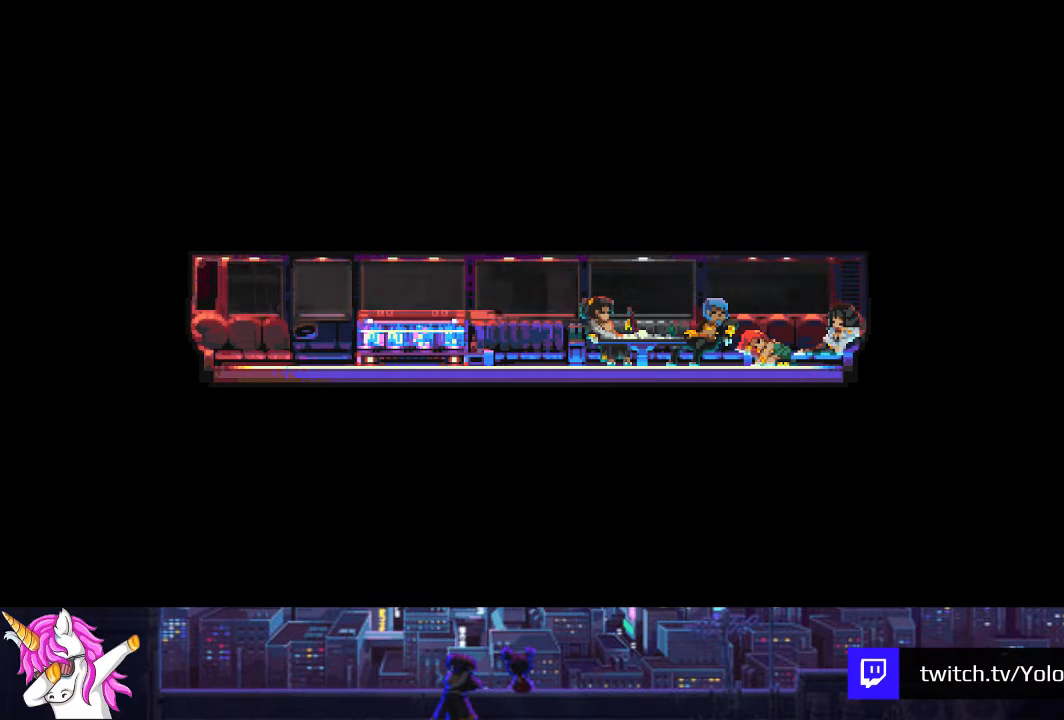
{"buttons": [], "left_stick": "center", "right_stick": "center", "events": [[68, "CROSS", "up"], [135, "CROSS", "down"], [203, "CROSS", "up"], [321, "CROSS", "down"], [422, "CROSS", "up"]]}
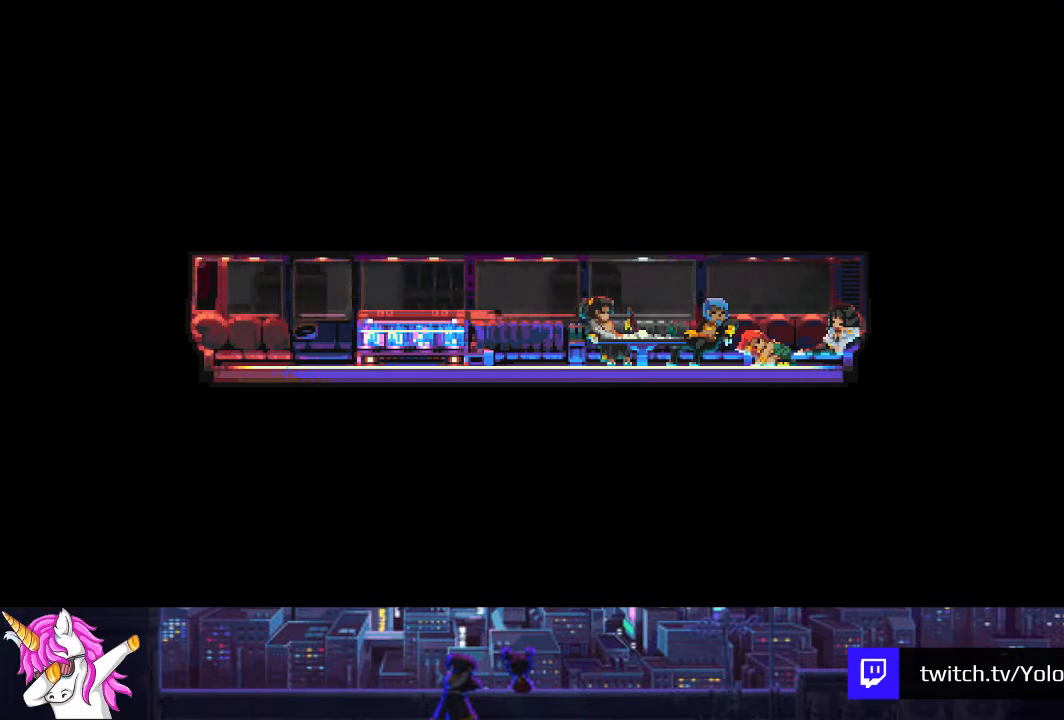
{"buttons": [], "left_stick": "center", "right_stick": "center", "events": [[34, "CROSS", "down"], [135, "CROSS", "up"], [203, "CROSS", "down"], [304, "CROSS", "up"], [405, "CROSS", "down"], [490, "CROSS", "up"]]}
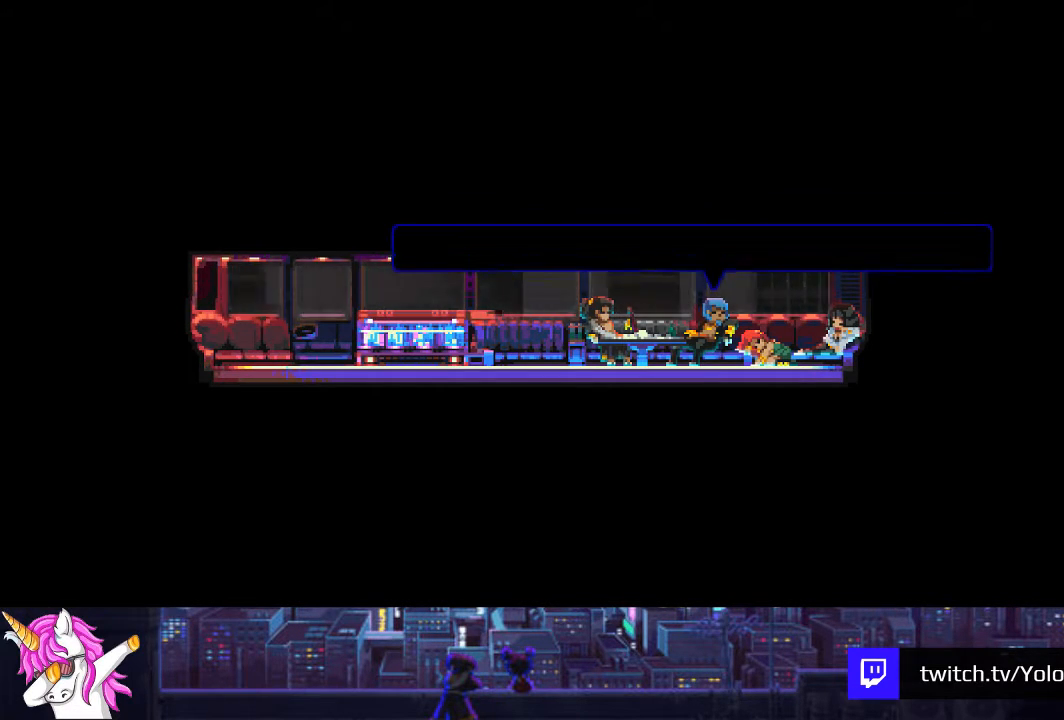
{"buttons": ["CROSS"], "left_stick": "center", "right_stick": "center", "events": [[68, "CROSS", "down"], [152, "CROSS", "up"], [254, "CROSS", "down"], [338, "CROSS", "up"], [423, "CROSS", "down"]]}
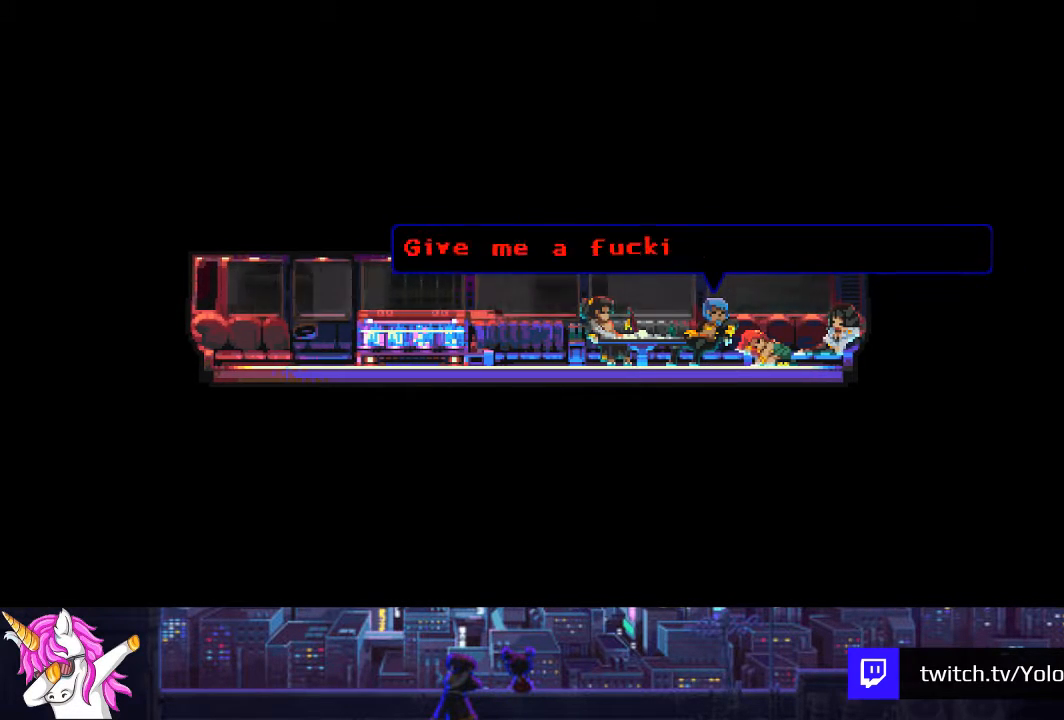
{"buttons": ["CROSS"], "left_stick": "center", "right_stick": "center", "events": [[17, "CROSS", "up"], [118, "CROSS", "down"], [203, "CROSS", "up"], [287, "CROSS", "down"], [371, "CROSS", "up"], [473, "CROSS", "down"]]}
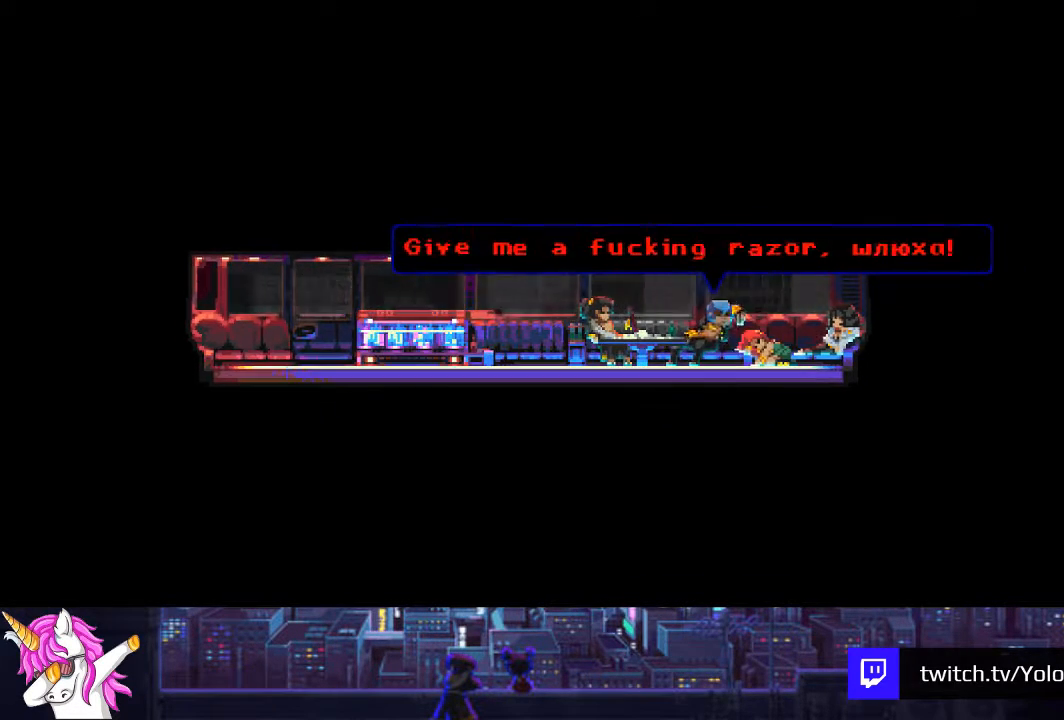
{"buttons": [], "left_stick": "center", "right_stick": "center", "events": [[84, "CROSS", "up"], [185, "CROSS", "down"], [287, "CROSS", "up"], [320, "CROSS", "down"], [439, "CROSS", "up"]]}
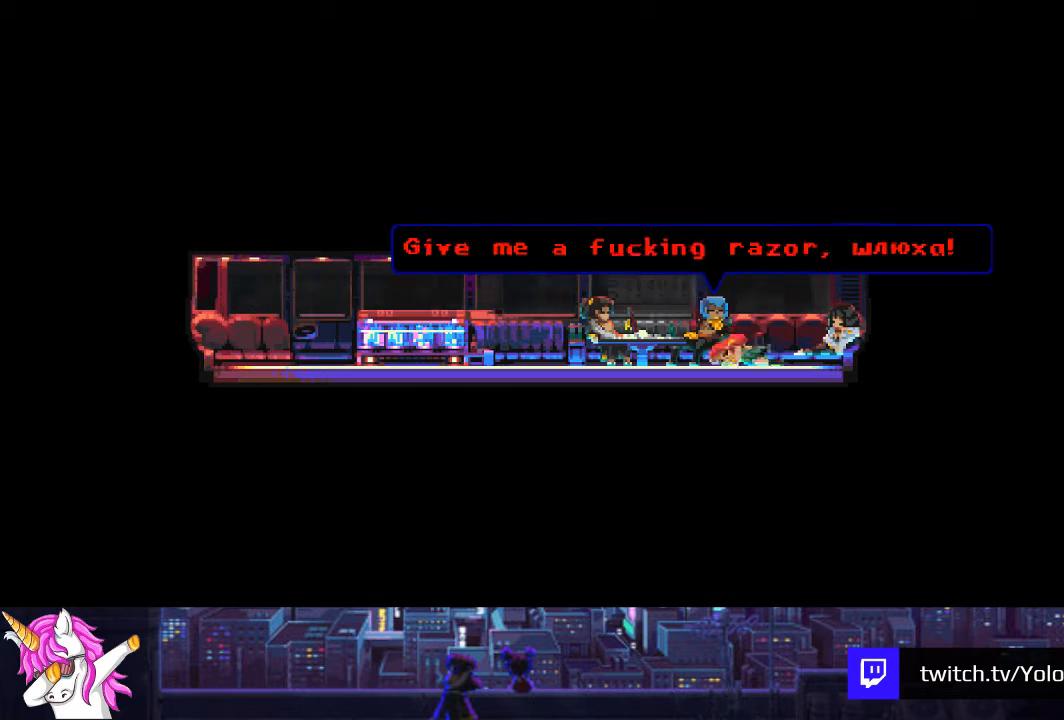
{"buttons": ["CROSS"], "left_stick": "center", "right_stick": "center", "events": [[51, "CROSS", "down"], [135, "CROSS", "up"], [270, "CROSS", "down"], [372, "CROSS", "up"], [473, "CROSS", "down"]]}
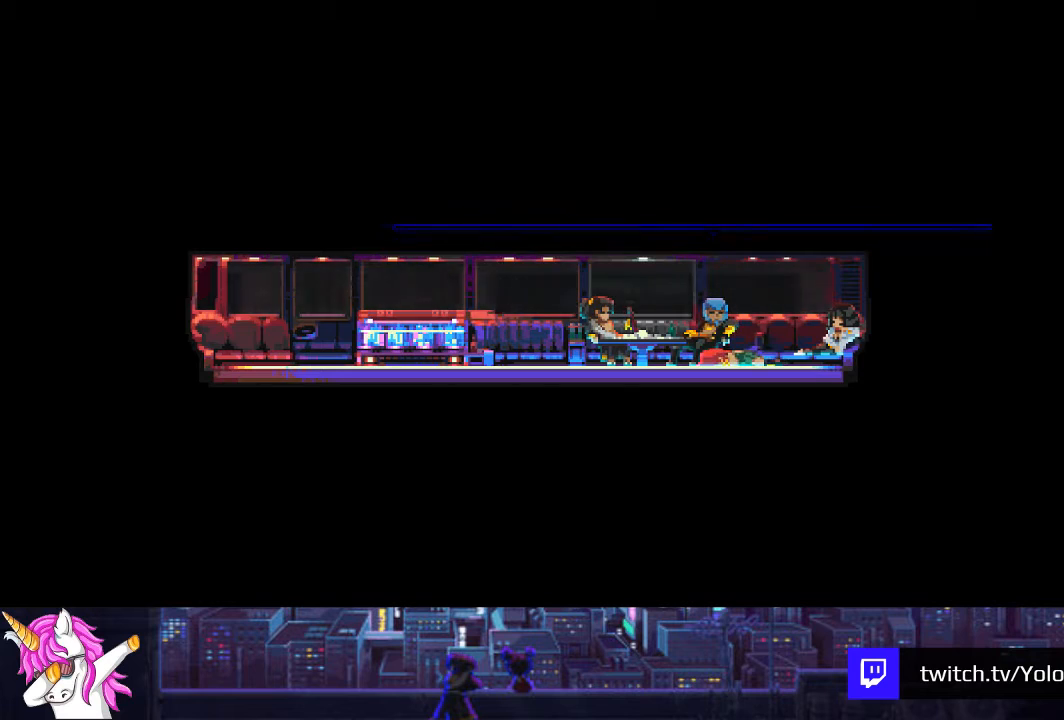
{"buttons": [], "left_stick": "center", "right_stick": "center", "events": [[118, "CROSS", "up"], [219, "CROSS", "down"], [321, "CROSS", "up"], [405, "CROSS", "down"], [506, "CROSS", "up"]]}
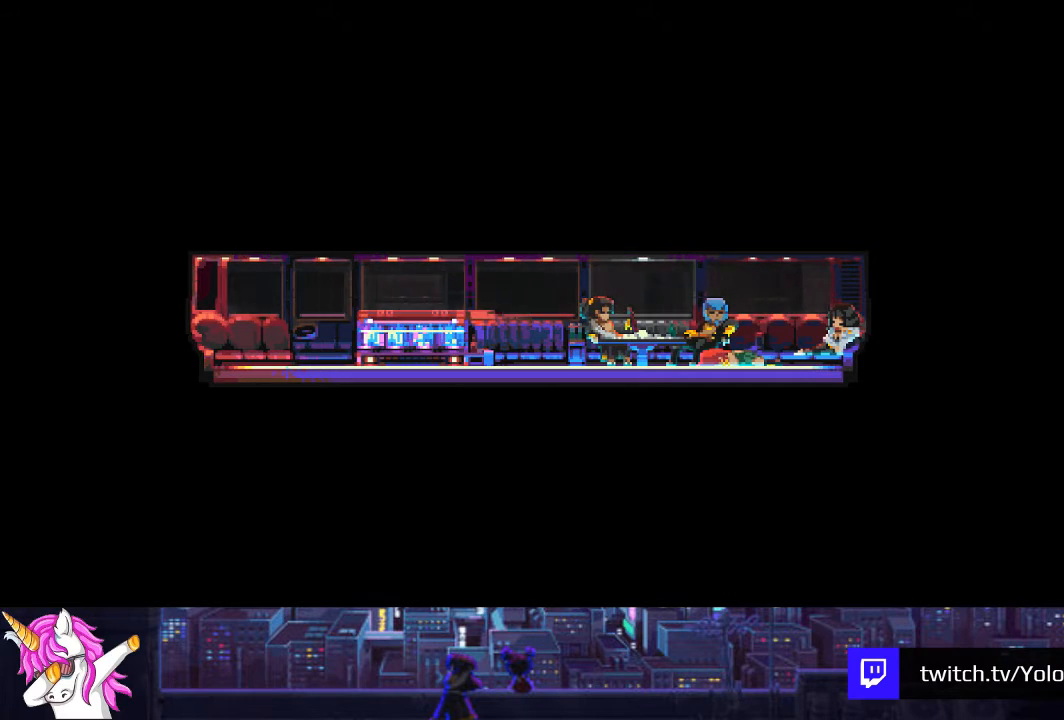
{"buttons": ["CROSS"], "left_stick": "center", "right_stick": "center", "events": [[51, "CROSS", "down"], [135, "CROSS", "up"], [237, "CROSS", "down"], [338, "CROSS", "up"], [422, "CROSS", "down"]]}
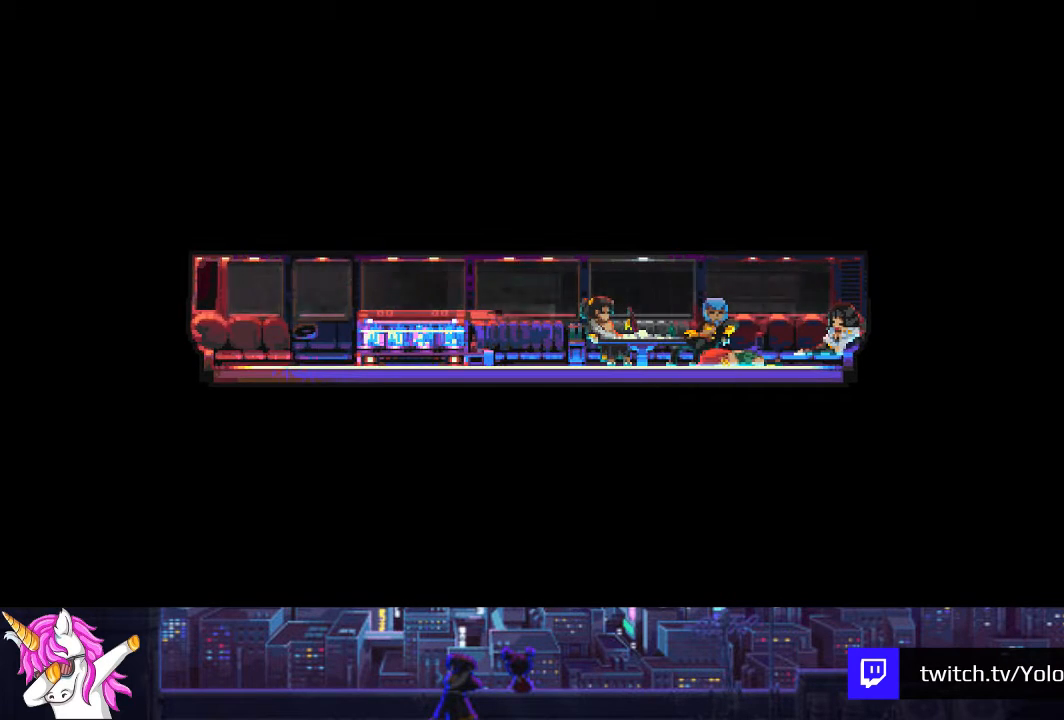
{"buttons": ["CROSS"], "left_stick": "center", "right_stick": "center", "events": [[17, "CROSS", "up"], [101, "CROSS", "down"], [202, "CROSS", "up"], [304, "CROSS", "down"], [422, "CROSS", "up"], [439, "CROSS", "down"]]}
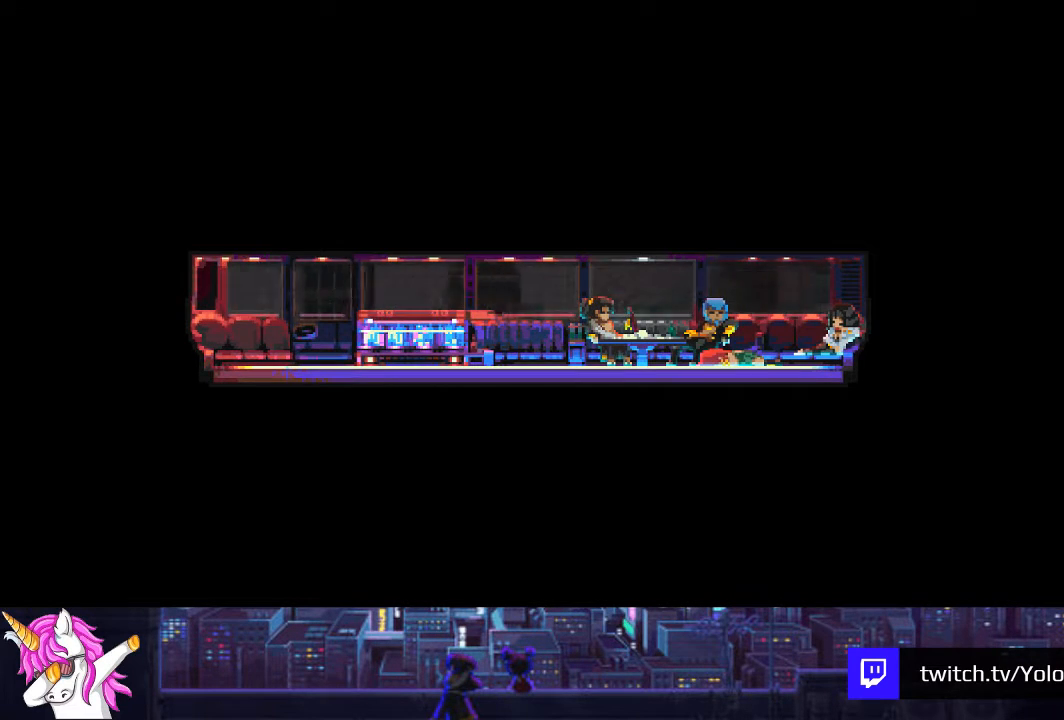
{"buttons": [], "left_stick": "center", "right_stick": "center", "events": [[67, "CROSS", "up"], [185, "CROSS", "down"], [287, "CROSS", "up"], [371, "CROSS", "down"], [489, "CROSS", "up"]]}
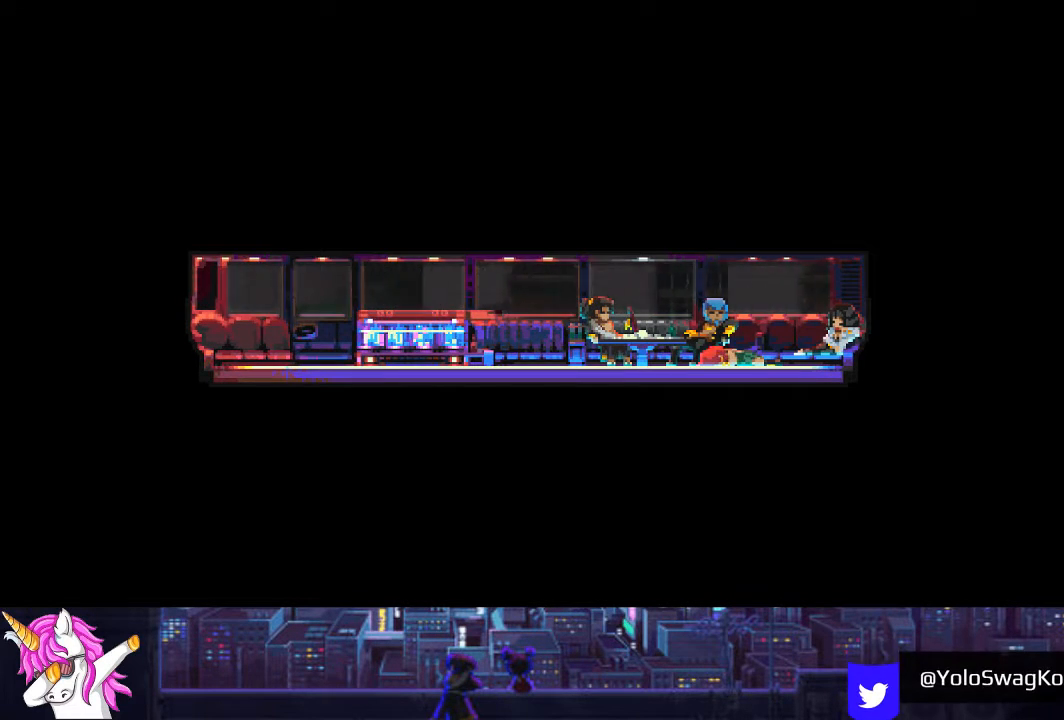
{"buttons": ["CROSS"], "left_stick": "center", "right_stick": "center", "events": [[84, "CROSS", "down"], [135, "CROSS", "up"], [253, "CROSS", "down"], [355, "CROSS", "up"], [473, "CROSS", "down"]]}
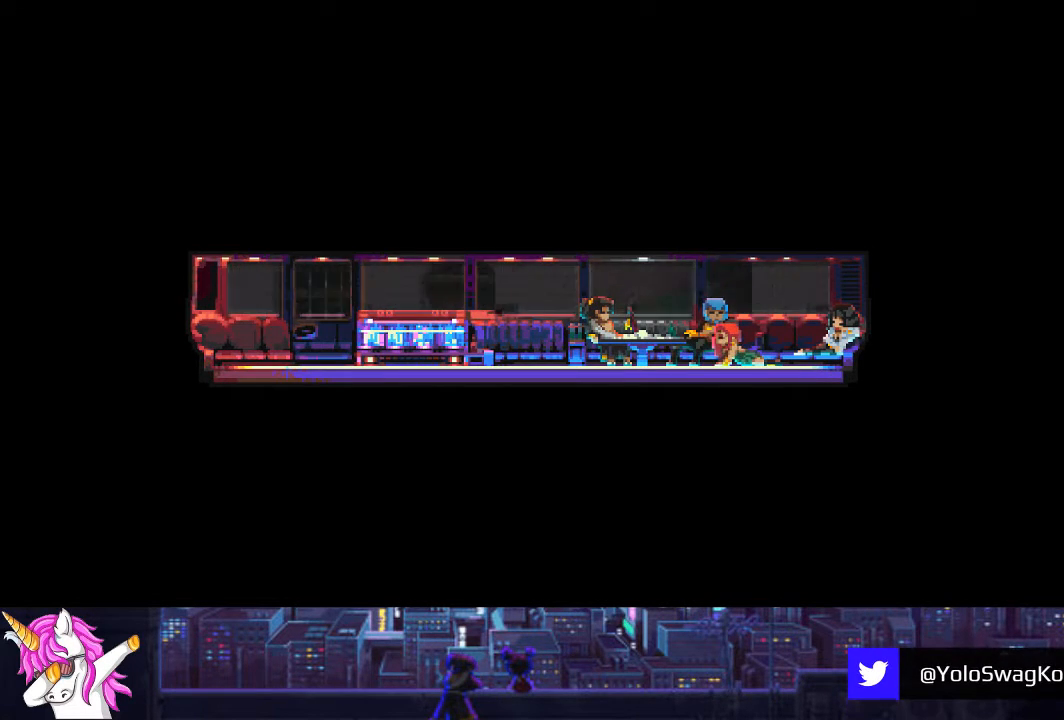
{"buttons": [], "left_stick": "center", "right_stick": "center", "events": [[67, "CROSS", "up"], [169, "CROSS", "down"], [236, "CROSS", "up"], [337, "CROSS", "down"], [456, "CROSS", "up"]]}
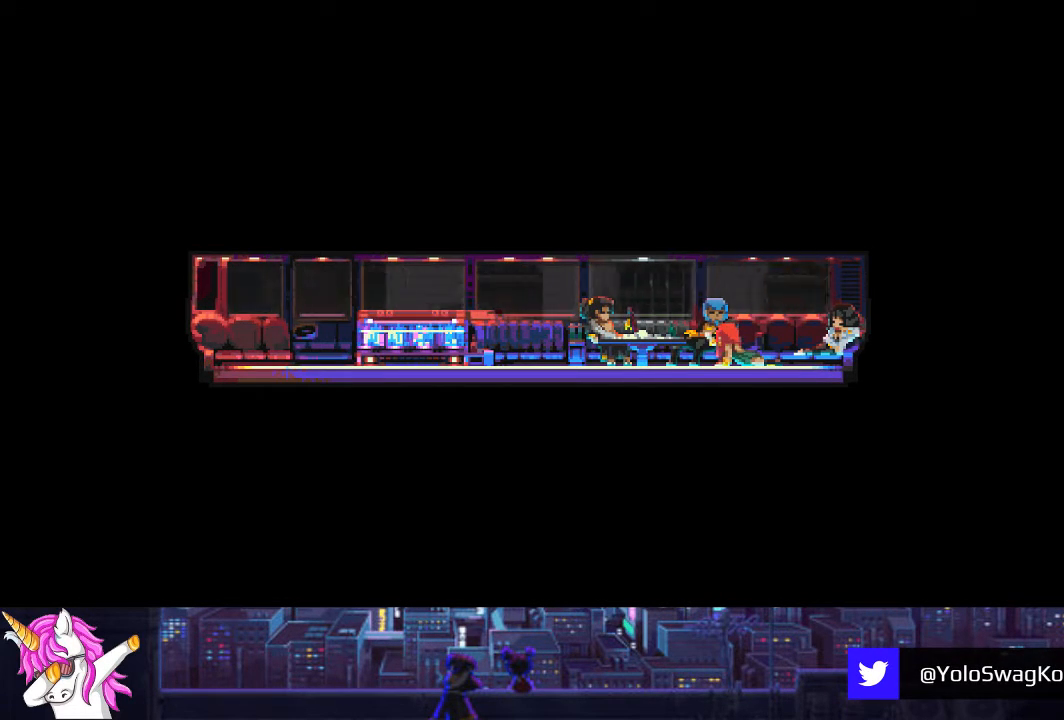
{"buttons": ["CROSS"], "left_stick": "center", "right_stick": "center", "events": [[34, "CROSS", "down"], [135, "CROSS", "up"], [220, "CROSS", "down"], [355, "CROSS", "up"], [456, "CROSS", "down"]]}